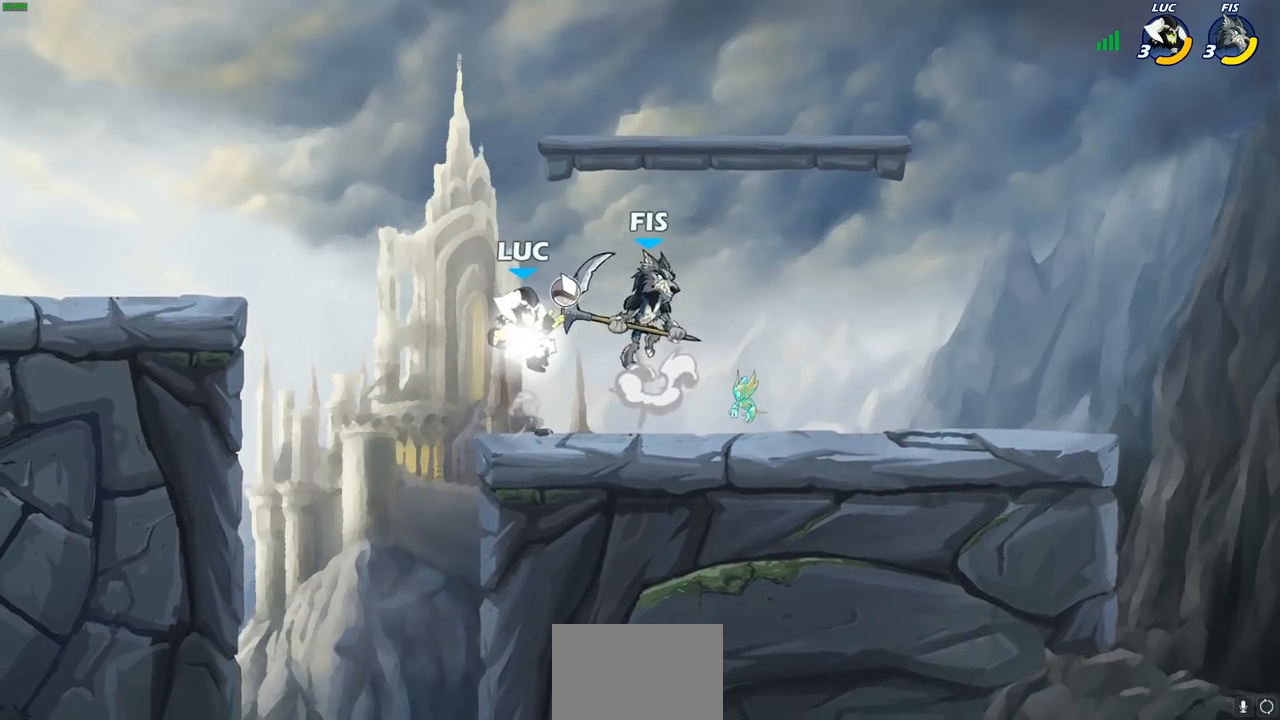
Gameplay with a controller (PlayStation layout); each line is a JSON object with the inputs held at the frame after it. "events" lists button and stick changes between this image and that frame as [ms after this image, input, new state], when the widget could be followed in between.
{"buttons": ["CROSS"], "left_stick": "center", "right_stick": "center", "events": [[250, "R1", "up"], [267, "R2", "up"], [283, "left_stick", "right"], [400, "left_stick", "center"], [433, "CROSS", "down"]]}
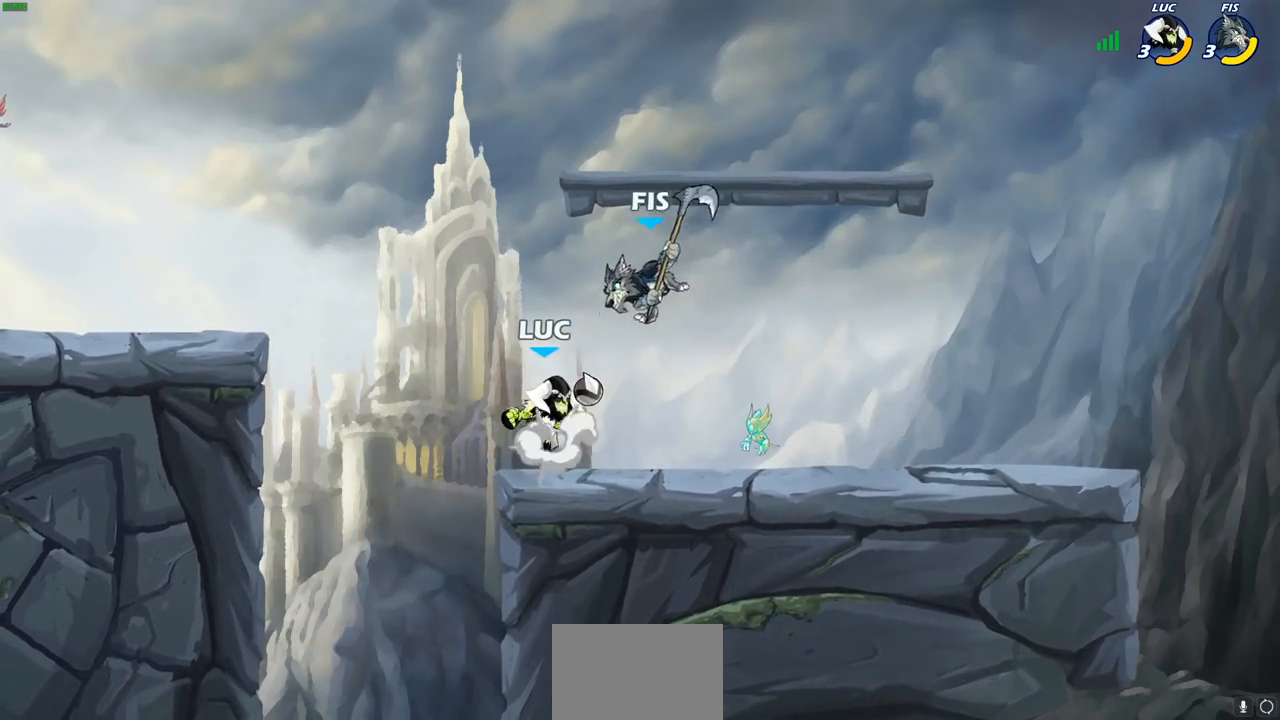
{"buttons": [], "left_stick": "center", "right_stick": "center", "events": [[83, "CROSS", "up"]]}
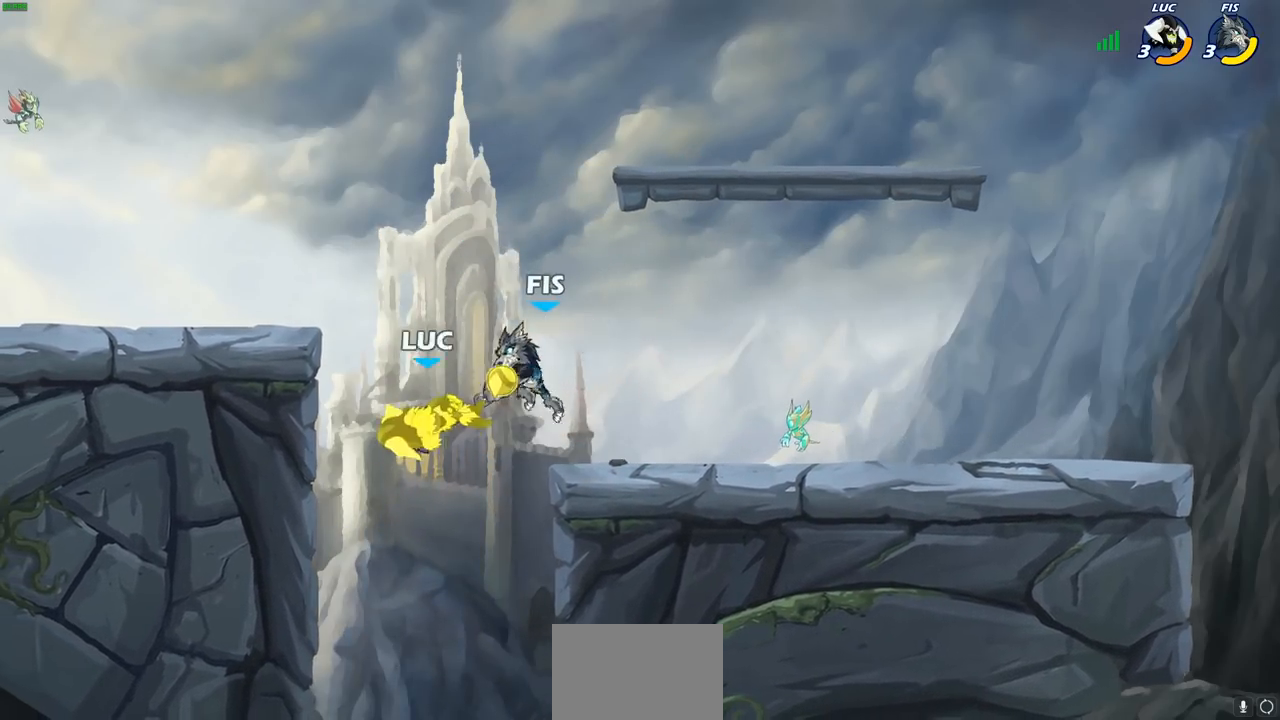
{"buttons": ["CROSS"], "left_stick": "left", "right_stick": "center", "events": [[133, "left_stick", "left"], [483, "CROSS", "down"]]}
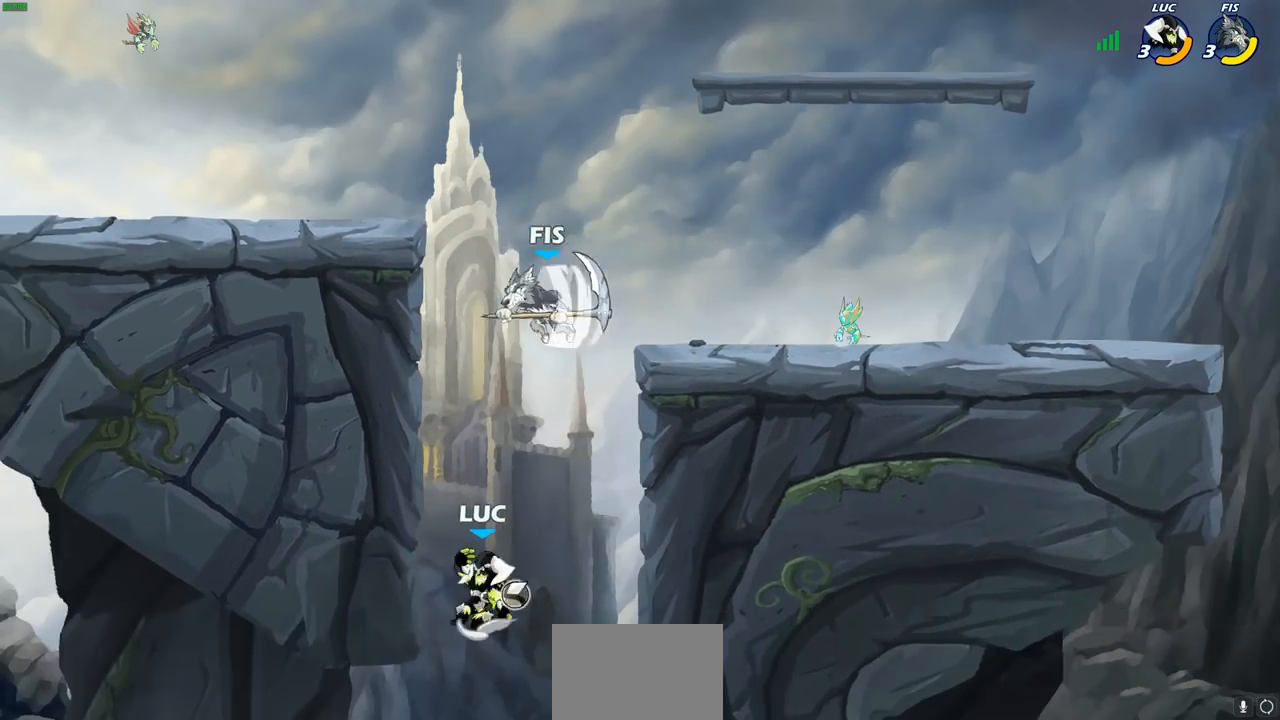
{"buttons": [], "left_stick": "left", "right_stick": "center", "events": [[133, "CROSS", "up"]]}
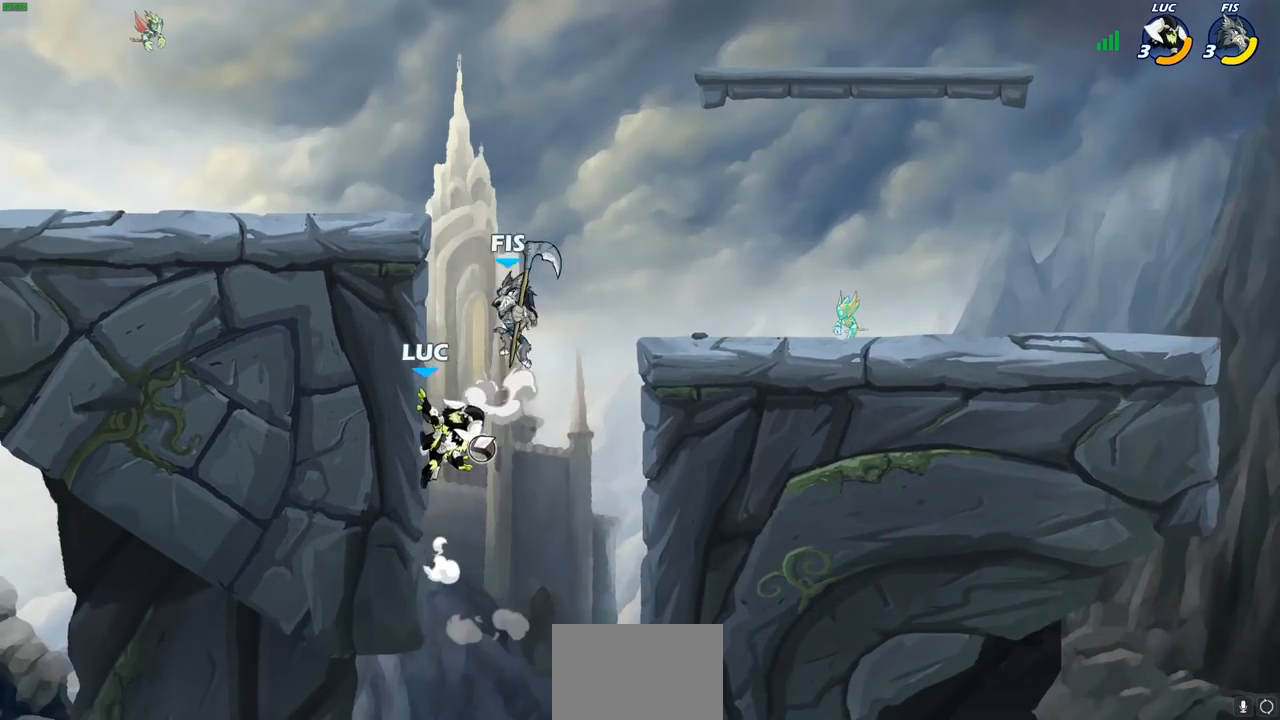
{"buttons": [], "left_stick": "center", "right_stick": "center", "events": [[183, "left_stick", "up"], [217, "CIRCLE", "down"], [283, "CIRCLE", "up"], [350, "left_stick", "center"]]}
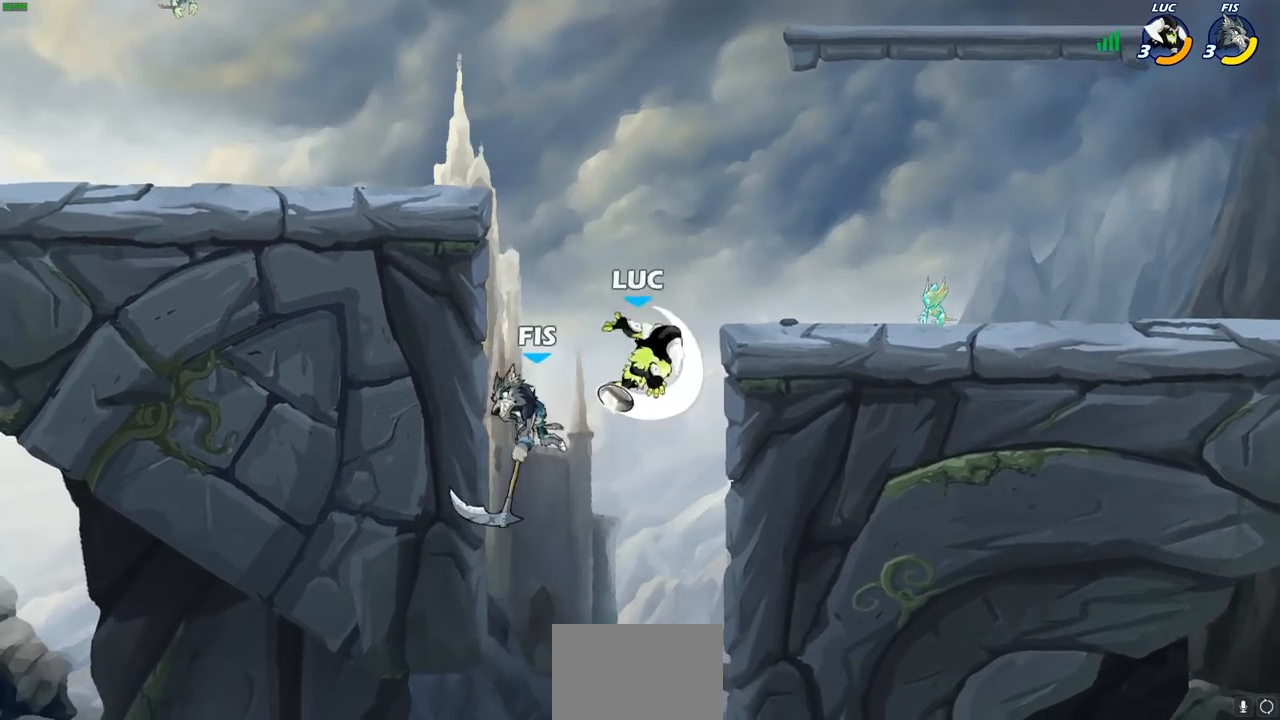
{"buttons": [], "left_stick": "right", "right_stick": "center", "events": [[283, "left_stick", "right"]]}
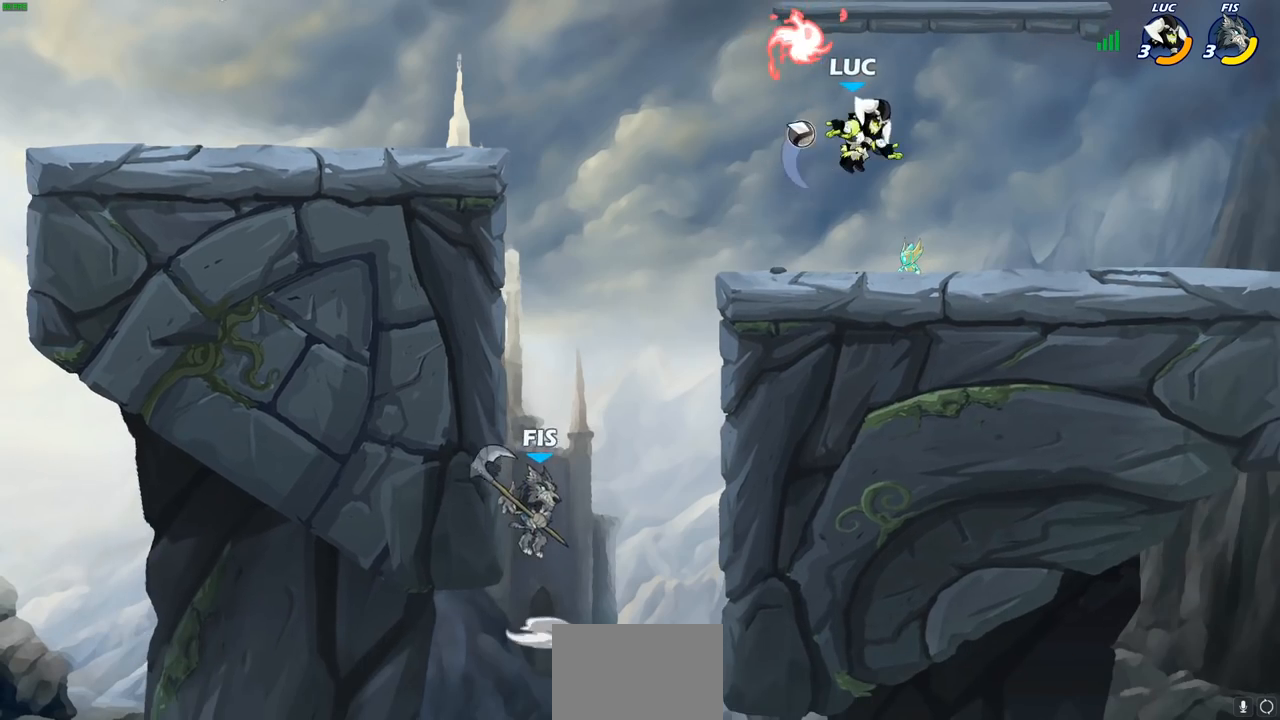
{"buttons": ["CIRCLE"], "left_stick": "down", "right_stick": "center", "events": [[33, "left_stick", "up-left"], [117, "left_stick", "left"], [267, "left_stick", "down-left"], [400, "CIRCLE", "down"], [400, "left_stick", "down"]]}
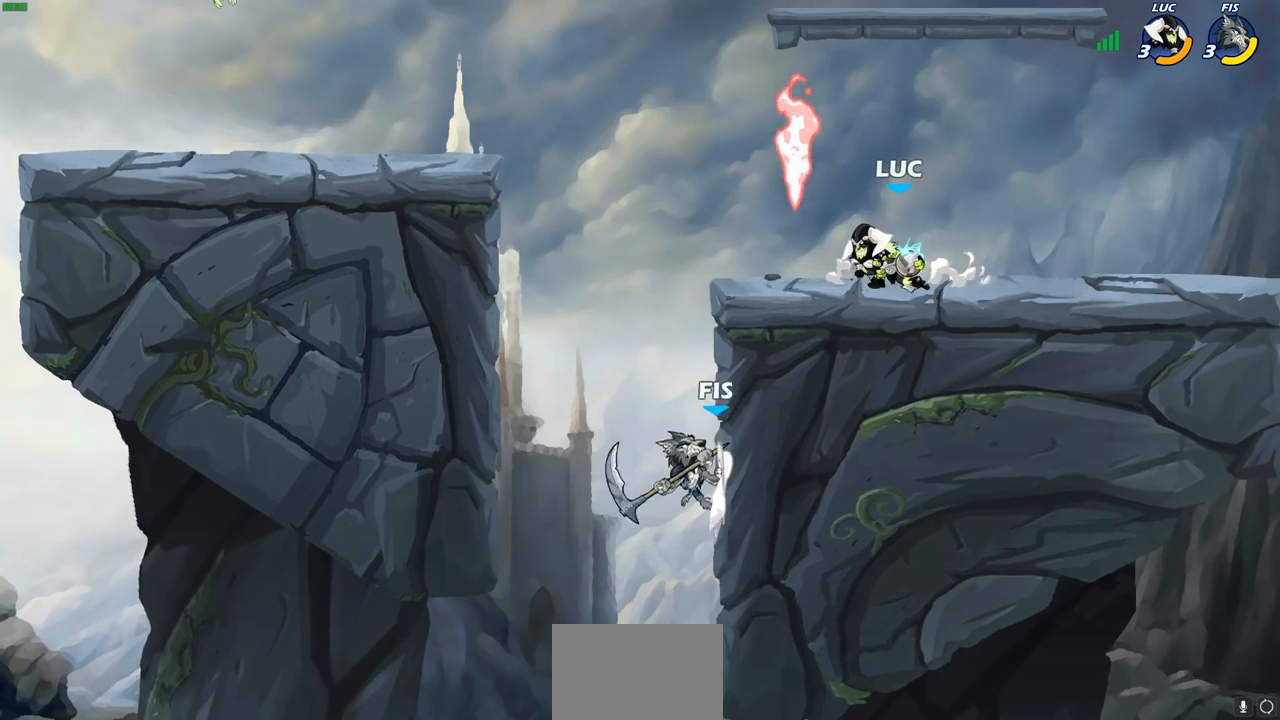
{"buttons": ["CIRCLE"], "left_stick": "down", "right_stick": "center", "events": []}
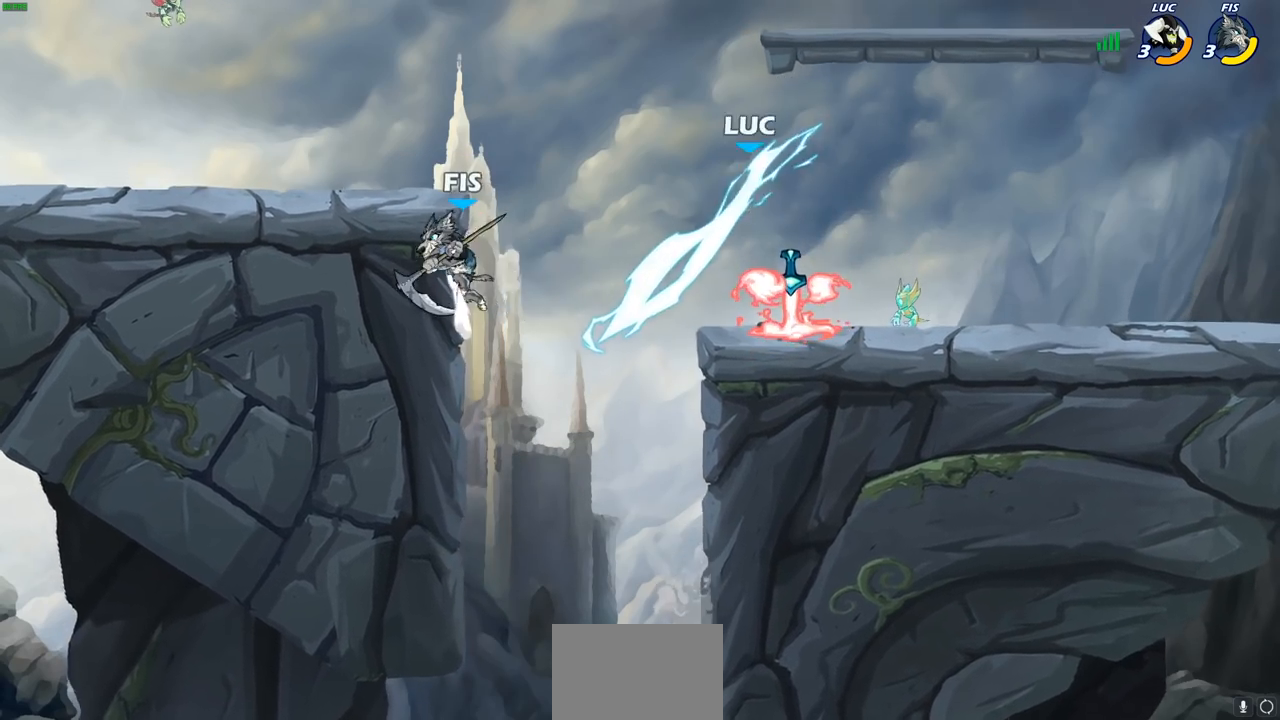
{"buttons": [], "left_stick": "center", "right_stick": "center", "events": [[300, "CIRCLE", "up"], [333, "left_stick", "center"]]}
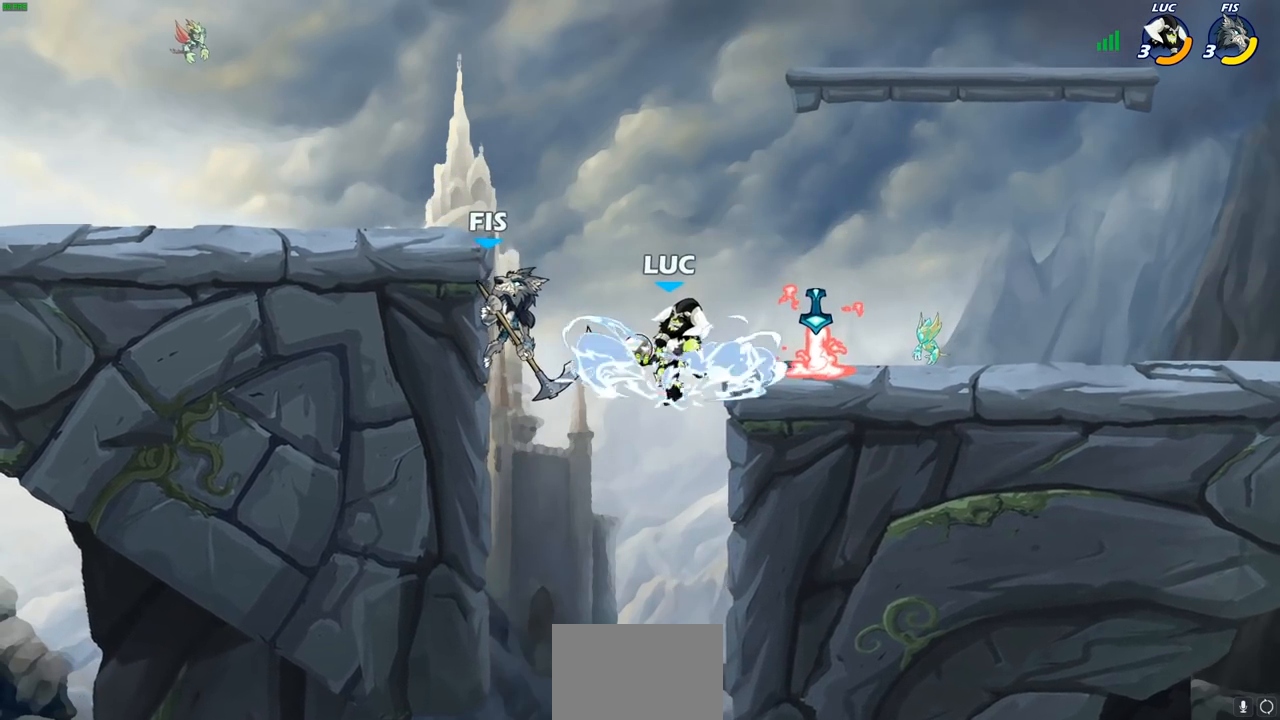
{"buttons": ["R2"], "left_stick": "up-left", "right_stick": "center", "events": [[200, "left_stick", "left"], [383, "R2", "down"], [417, "left_stick", "up-left"]]}
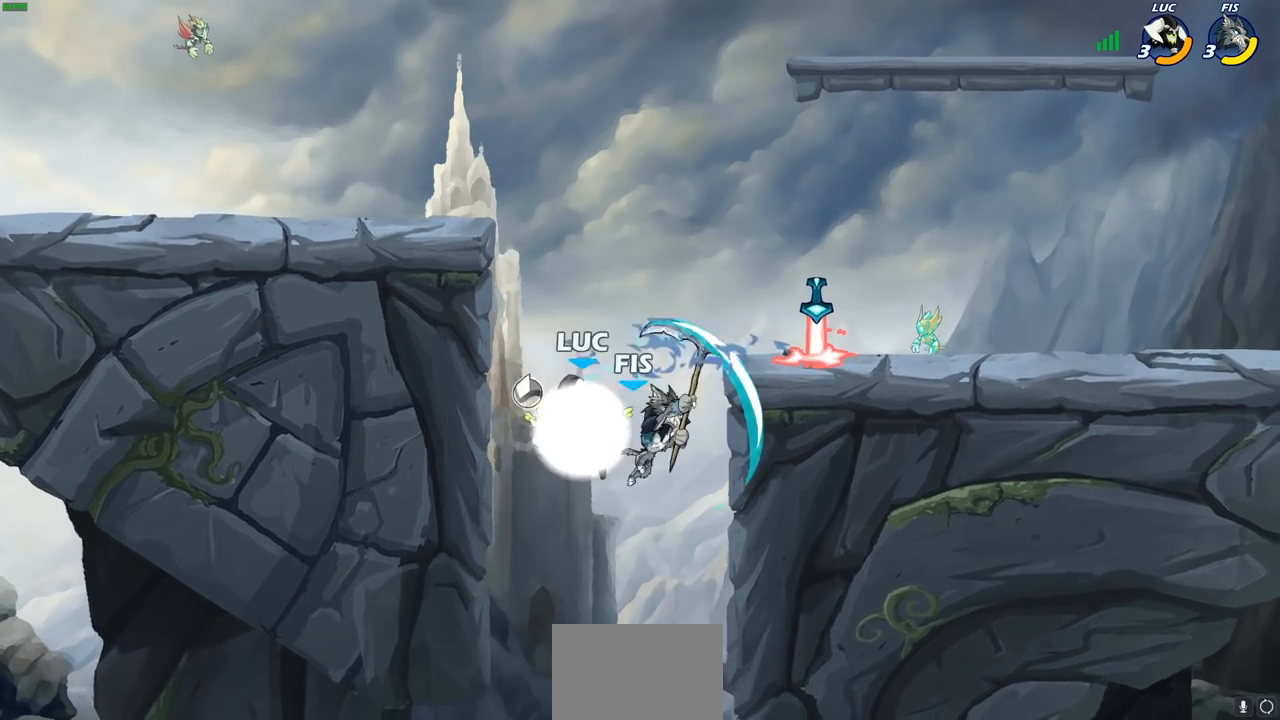
{"buttons": ["SQUARE"], "left_stick": "down-left", "right_stick": "center", "events": [[233, "R2", "up"], [250, "left_stick", "up-right"], [267, "CROSS", "down"], [383, "CROSS", "up"], [400, "left_stick", "left"], [467, "left_stick", "down-left"], [500, "SQUARE", "down"]]}
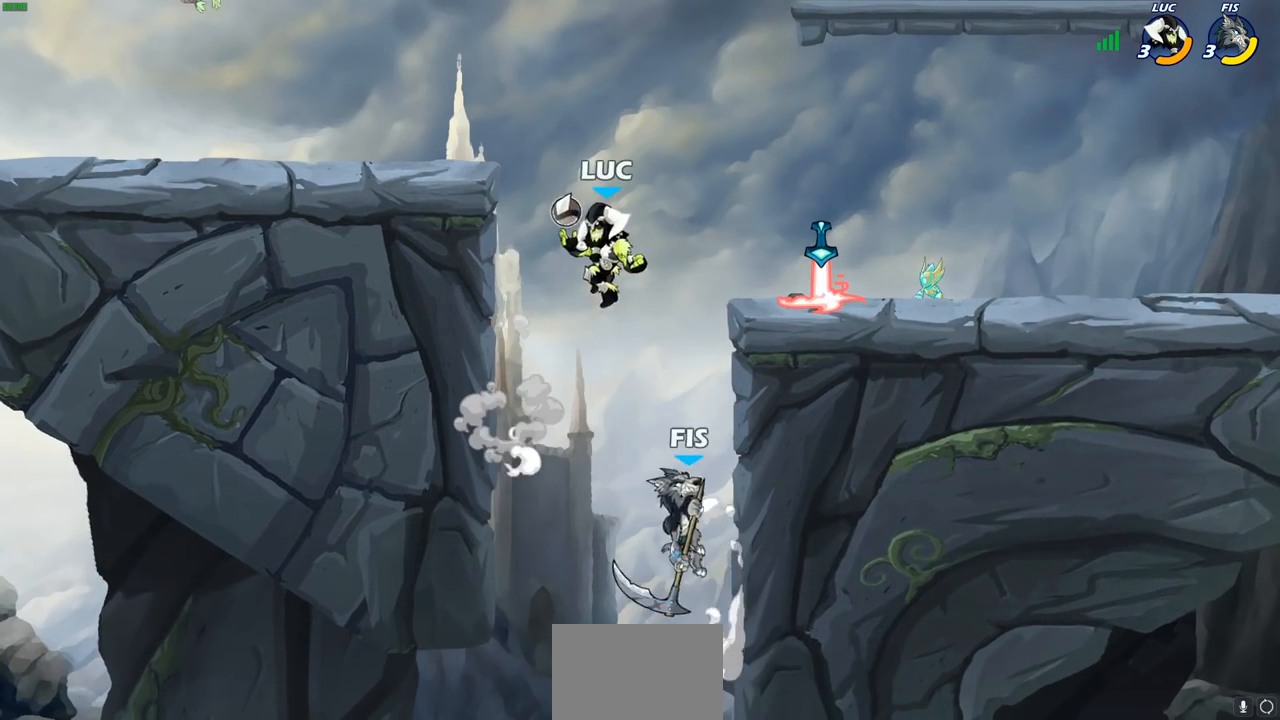
{"buttons": [], "left_stick": "right", "right_stick": "center", "events": [[83, "SQUARE", "up"], [117, "left_stick", "center"], [333, "left_stick", "right"]]}
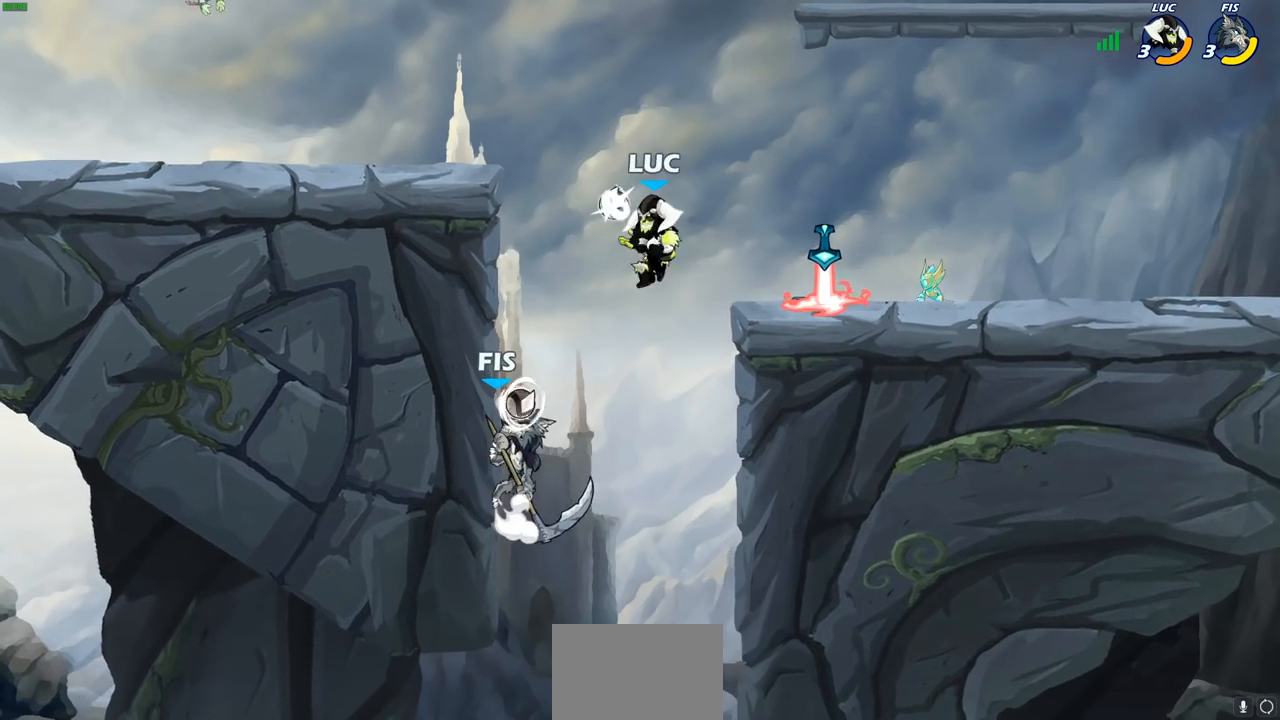
{"buttons": [], "left_stick": "center", "right_stick": "center", "events": [[100, "CROSS", "down"], [133, "left_stick", "down-left"], [167, "CIRCLE", "down"], [183, "CROSS", "up"], [317, "CIRCLE", "up"], [433, "left_stick", "center"]]}
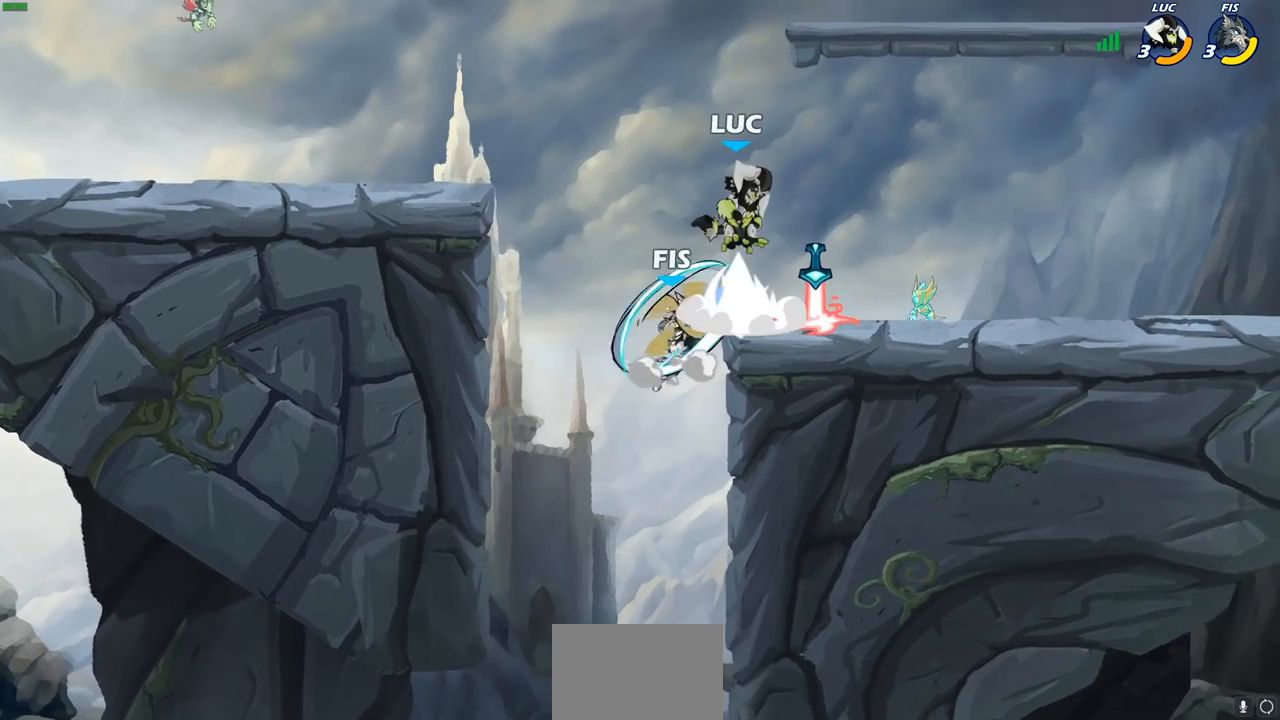
{"buttons": [], "left_stick": "right", "right_stick": "center", "events": [[350, "left_stick", "right"]]}
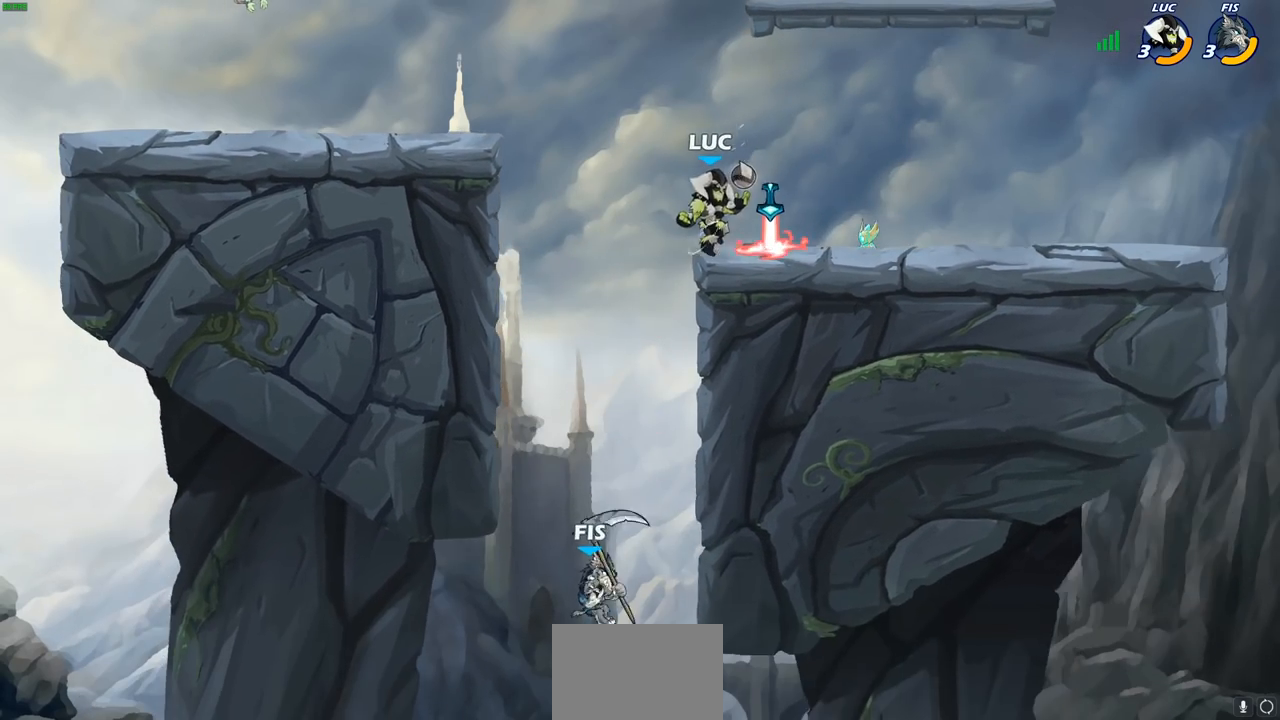
{"buttons": [], "left_stick": "down-left", "right_stick": "center", "events": [[83, "left_stick", "up"], [150, "left_stick", "left"], [483, "left_stick", "down-left"]]}
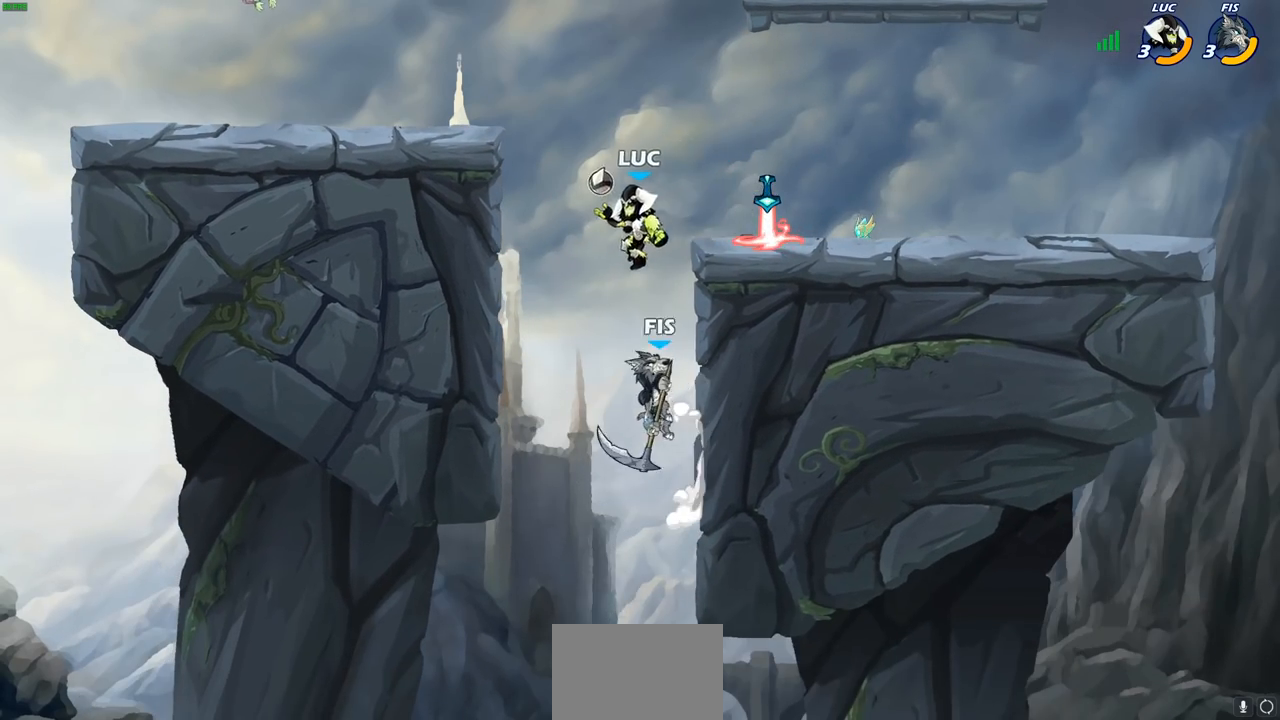
{"buttons": [], "left_stick": "center", "right_stick": "center", "events": [[17, "CIRCLE", "down"], [117, "CIRCLE", "up"], [183, "left_stick", "center"]]}
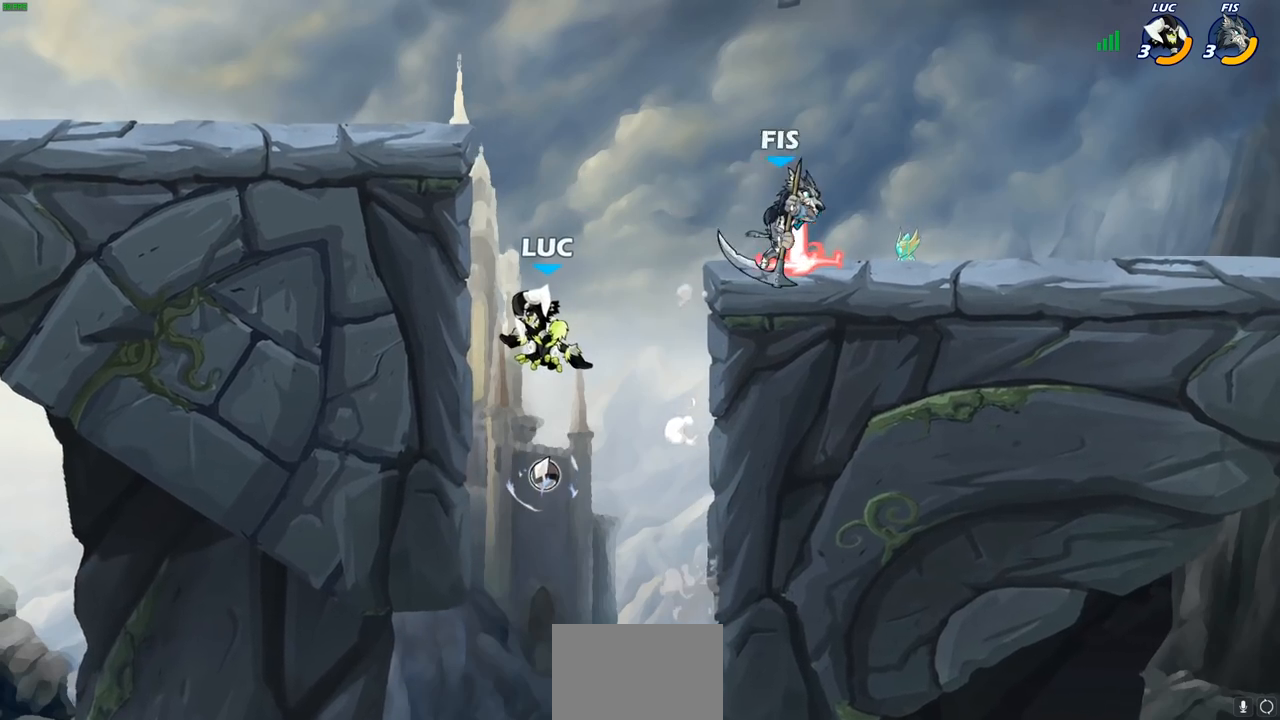
{"buttons": [], "left_stick": "center", "right_stick": "center", "events": [[183, "left_stick", "right"], [350, "left_stick", "center"], [367, "R2", "down"], [400, "CIRCLE", "down"], [467, "CIRCLE", "up"], [483, "R2", "up"]]}
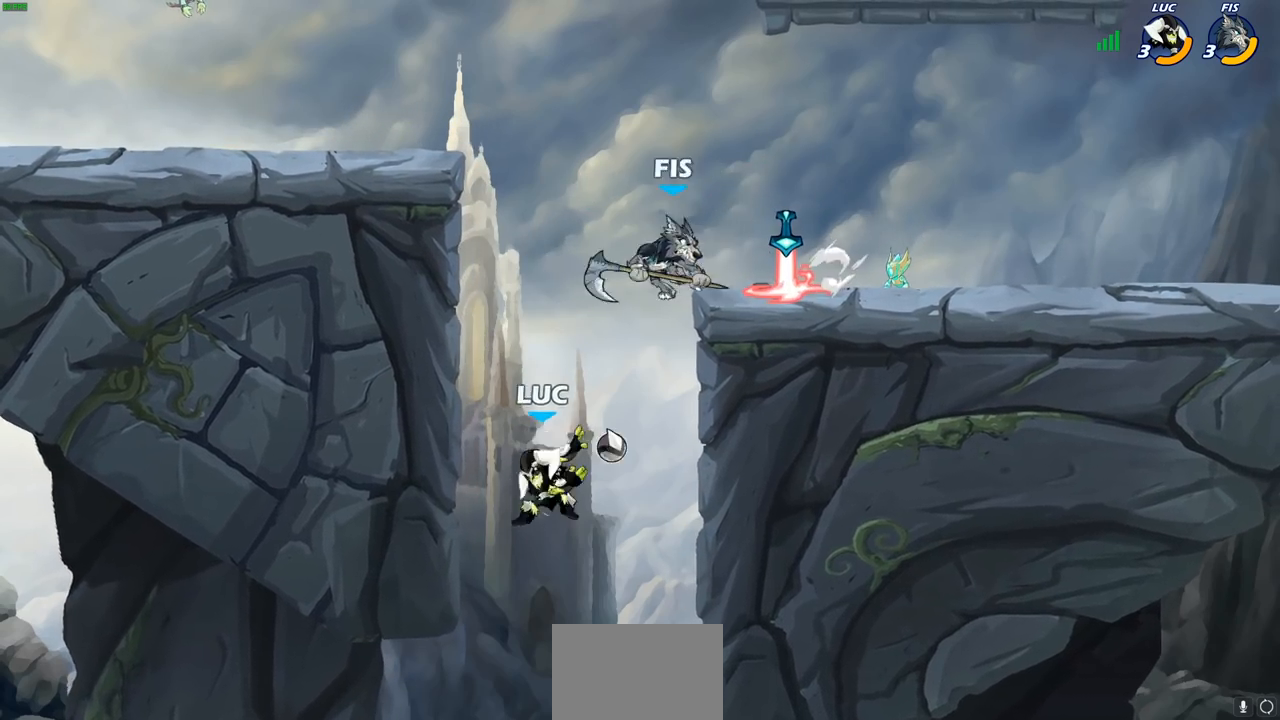
{"buttons": [], "left_stick": "center", "right_stick": "center", "events": []}
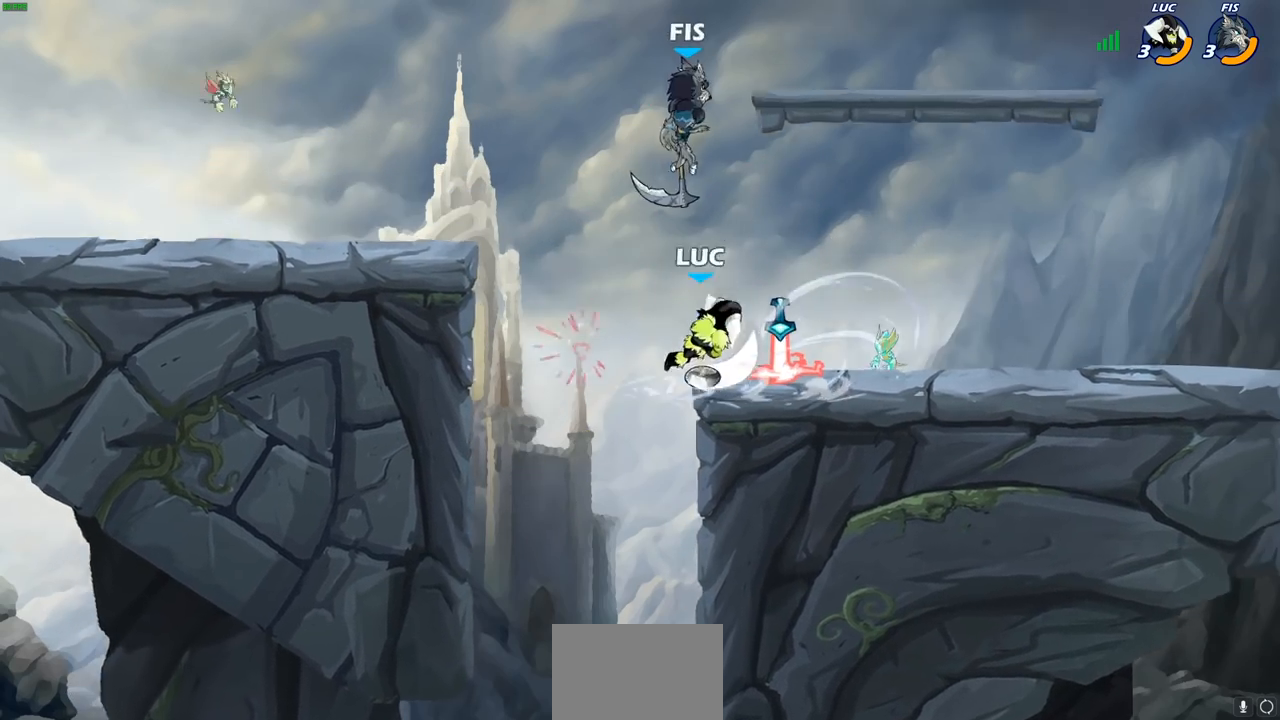
{"buttons": [], "left_stick": "up-left", "right_stick": "center", "events": [[67, "left_stick", "left"], [117, "left_stick", "up-right"], [467, "left_stick", "up-left"]]}
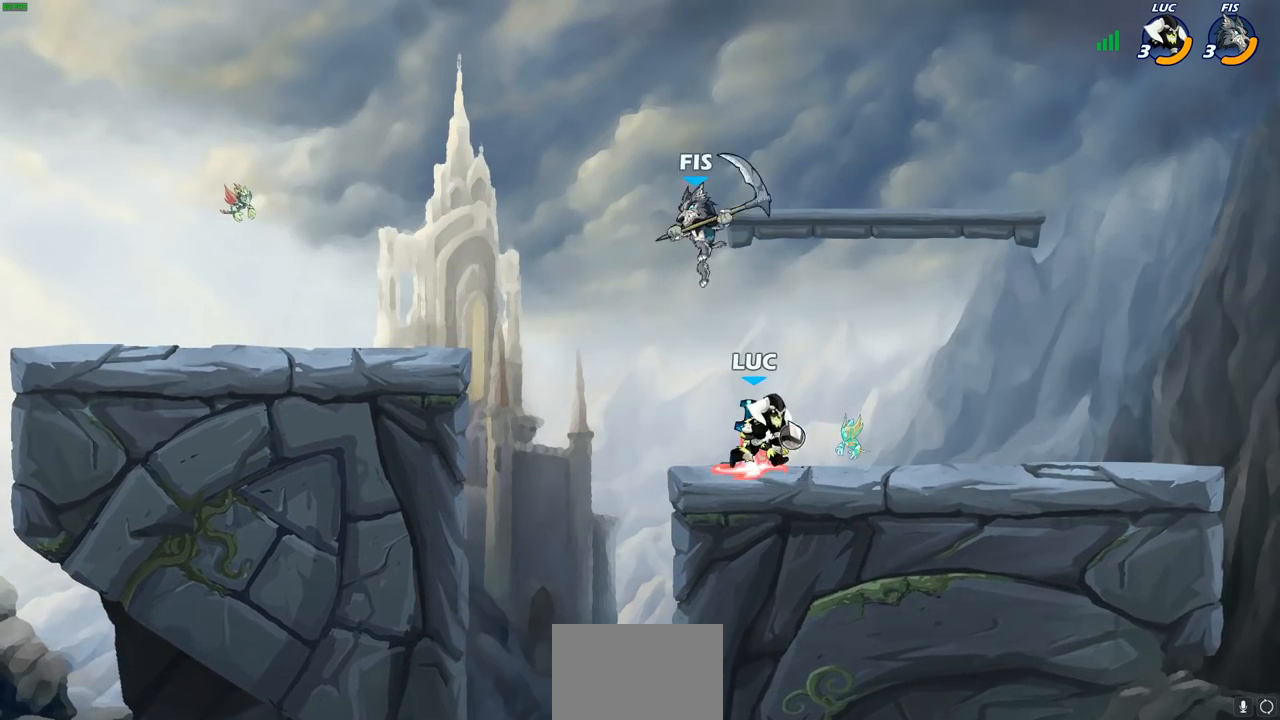
{"buttons": [], "left_stick": "left", "right_stick": "center", "events": [[83, "left_stick", "right"], [150, "R2", "down"], [283, "R2", "up"], [300, "left_stick", "left"], [367, "SQUARE", "down"], [467, "SQUARE", "up"]]}
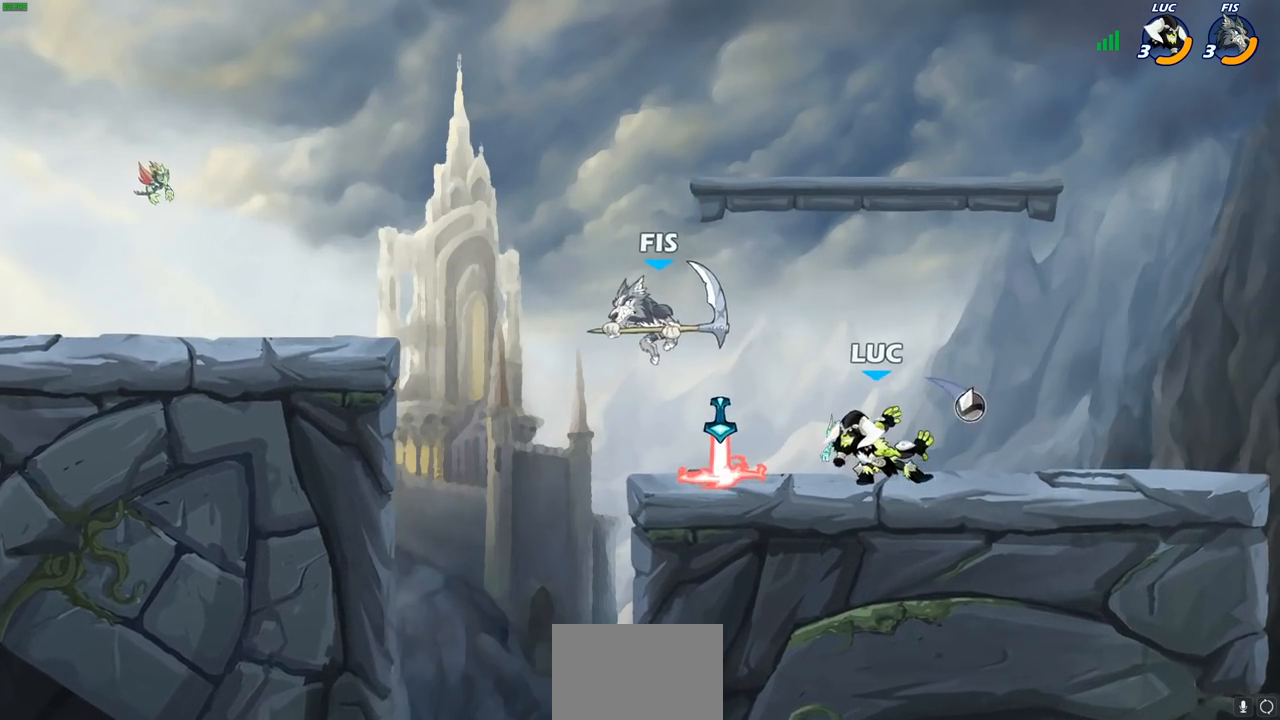
{"buttons": ["SQUARE"], "left_stick": "center", "right_stick": "center", "events": [[33, "left_stick", "center"], [467, "SQUARE", "down"]]}
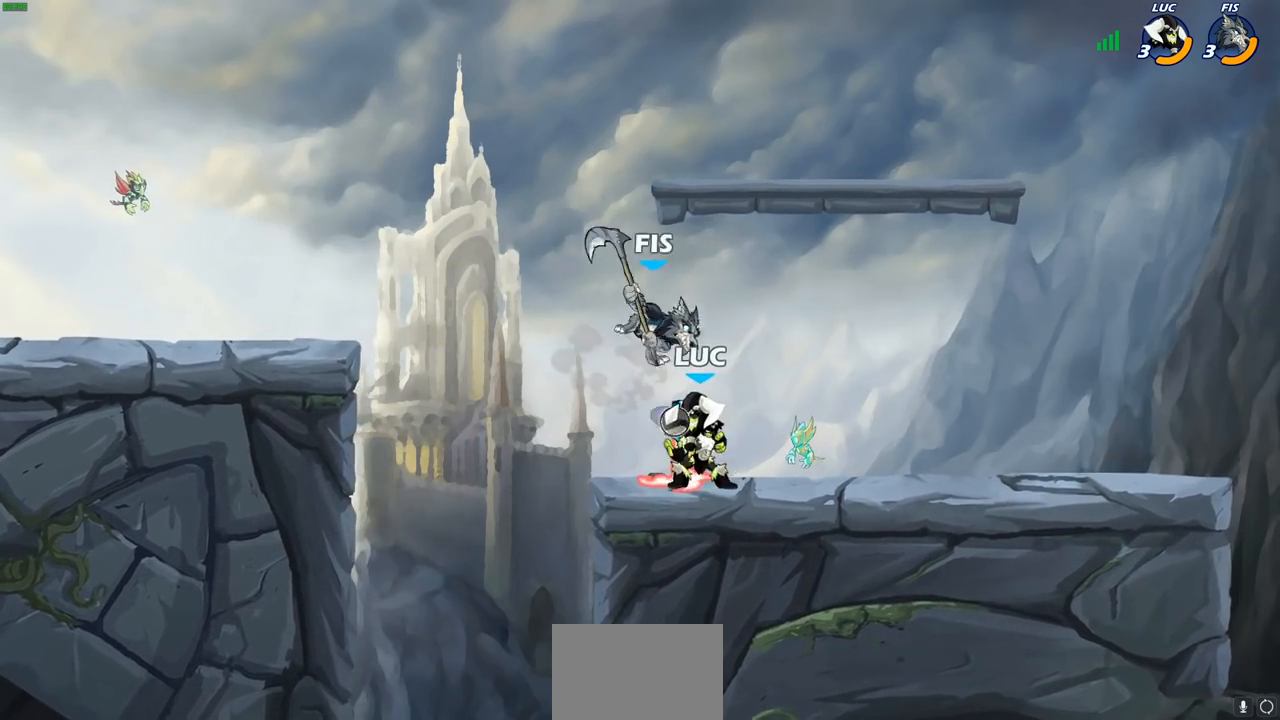
{"buttons": [], "left_stick": "center", "right_stick": "center", "events": [[50, "SQUARE", "up"], [117, "SQUARE", "down"], [200, "SQUARE", "up"]]}
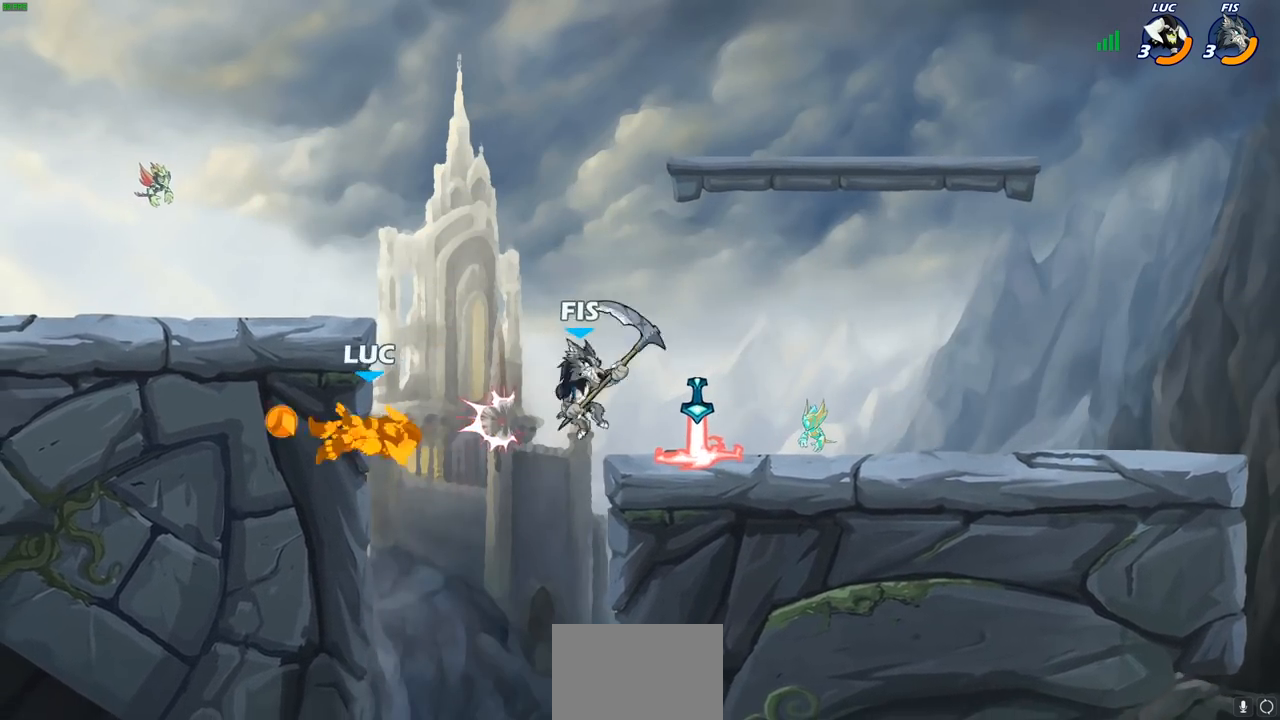
{"buttons": ["R2"], "left_stick": "left", "right_stick": "center", "events": [[33, "left_stick", "up-right"], [117, "CROSS", "down"], [150, "left_stick", "up-left"], [200, "left_stick", "left"], [300, "CROSS", "up"], [300, "R2", "down"]]}
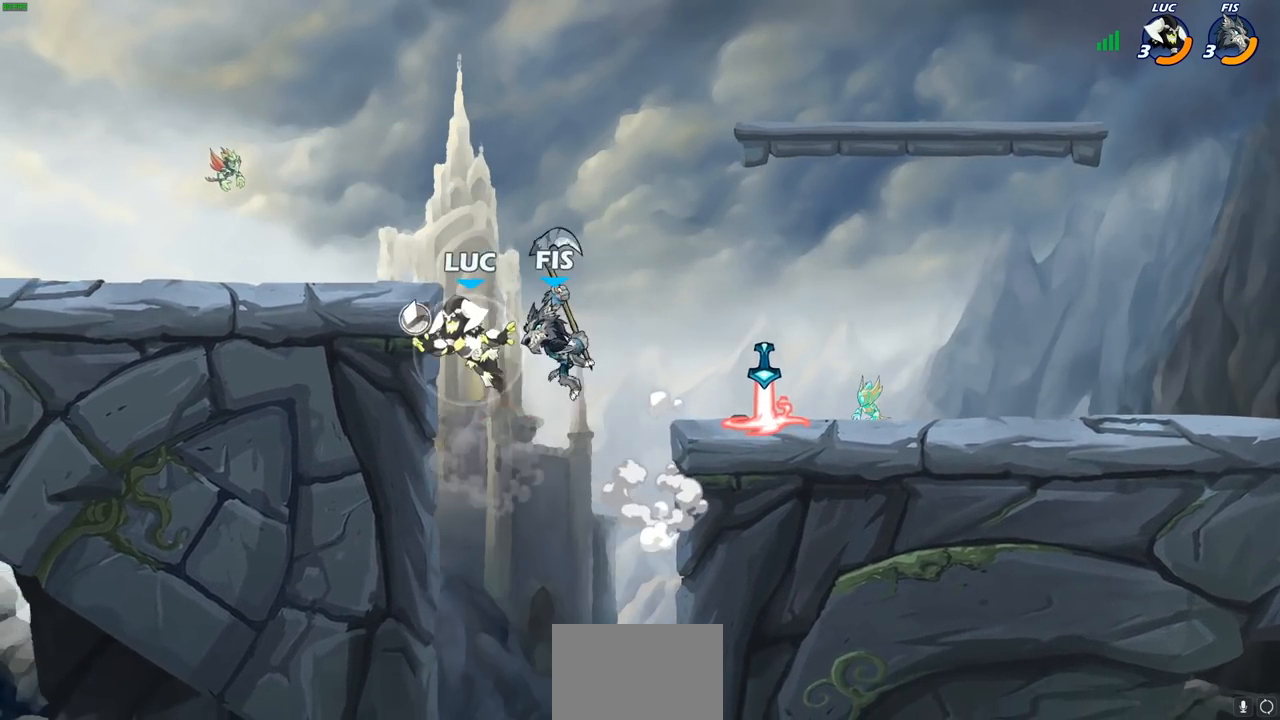
{"buttons": [], "left_stick": "up-left", "right_stick": "center", "events": [[83, "R2", "up"], [200, "left_stick", "right"], [333, "left_stick", "up-left"]]}
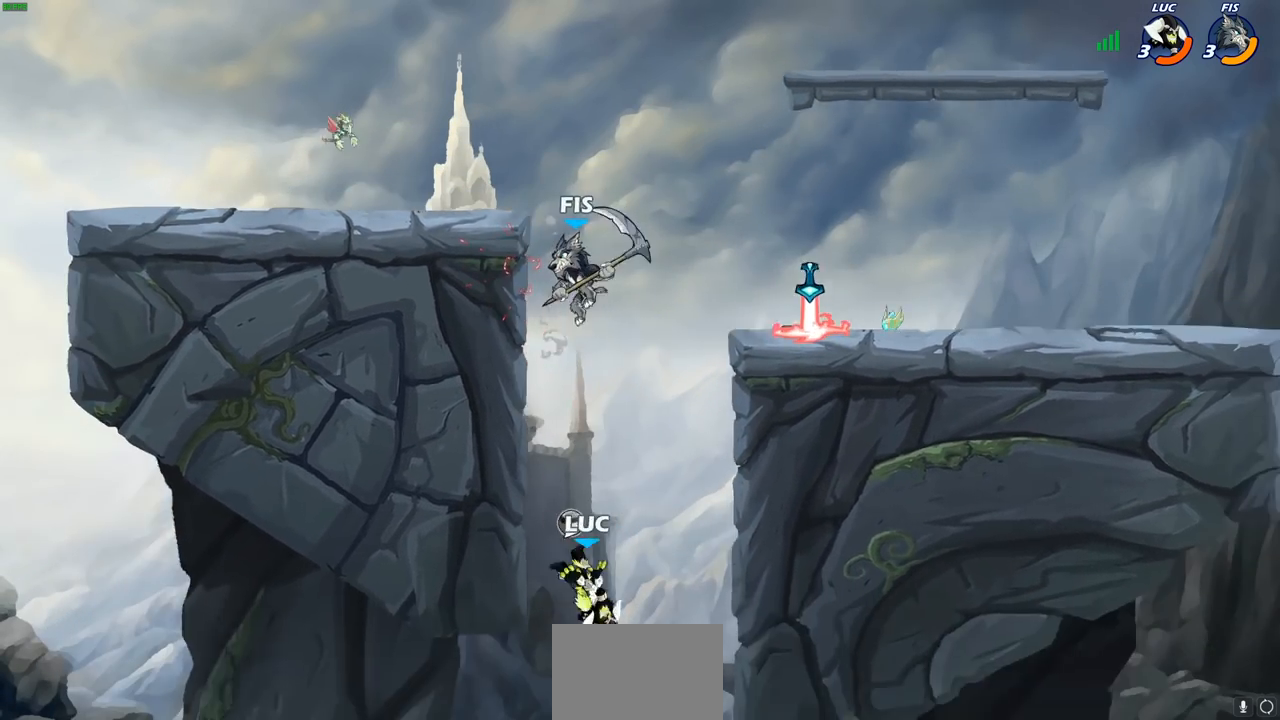
{"buttons": ["CIRCLE"], "left_stick": "up-right", "right_stick": "center", "events": [[33, "left_stick", "up-right"], [133, "left_stick", "up-left"], [250, "CROSS", "down"], [400, "left_stick", "up-right"], [417, "CIRCLE", "down"], [417, "CROSS", "up"]]}
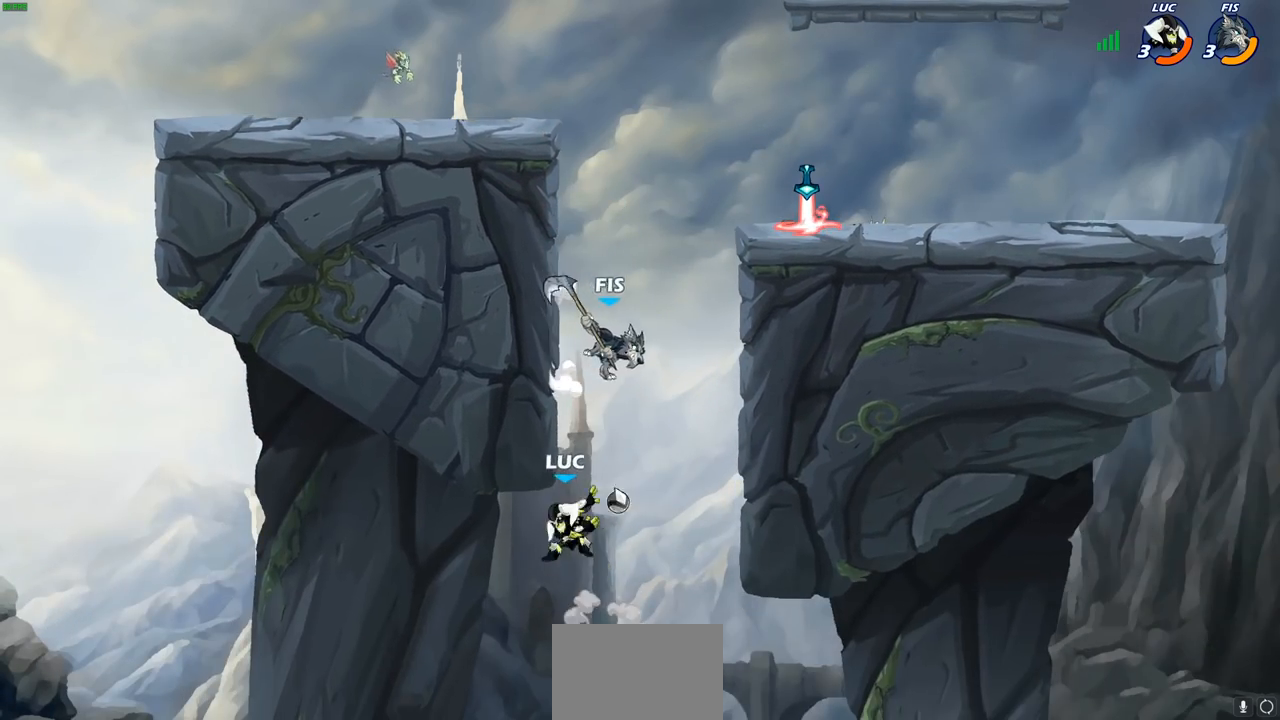
{"buttons": [], "left_stick": "up-right", "right_stick": "center", "events": [[33, "CIRCLE", "up"]]}
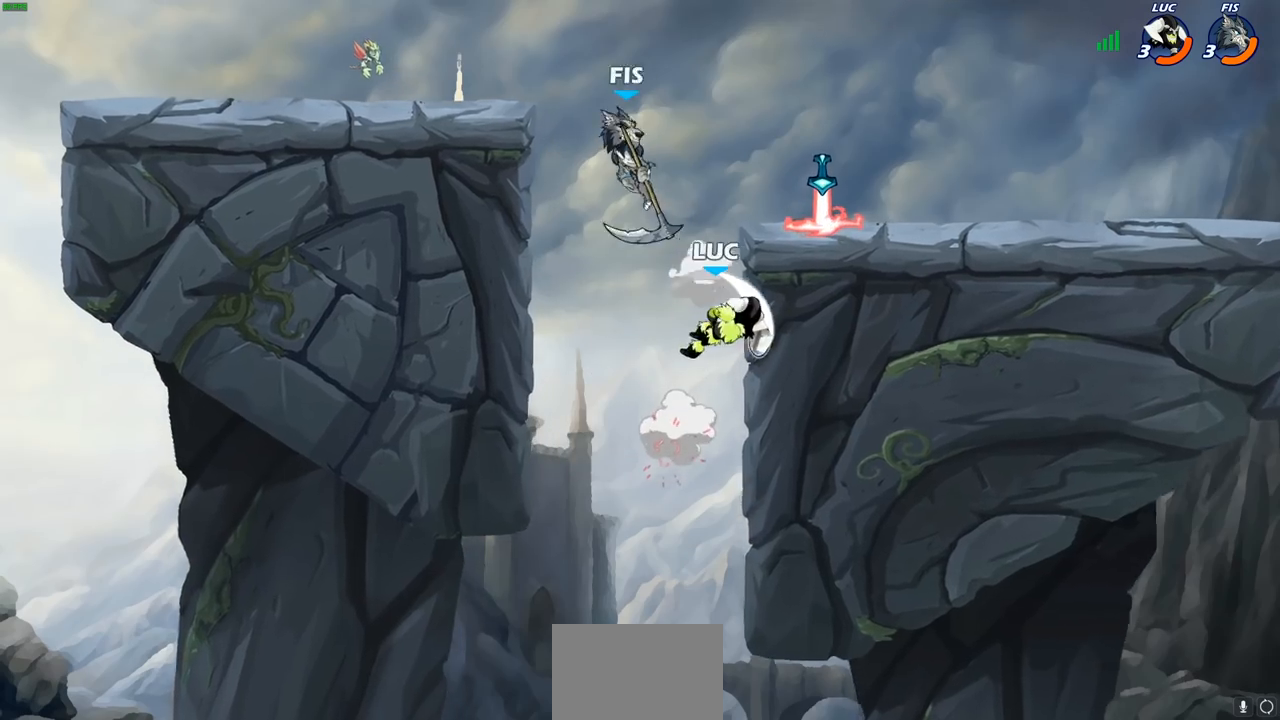
{"buttons": [], "left_stick": "left", "right_stick": "center", "events": [[217, "left_stick", "up-left"], [267, "left_stick", "left"]]}
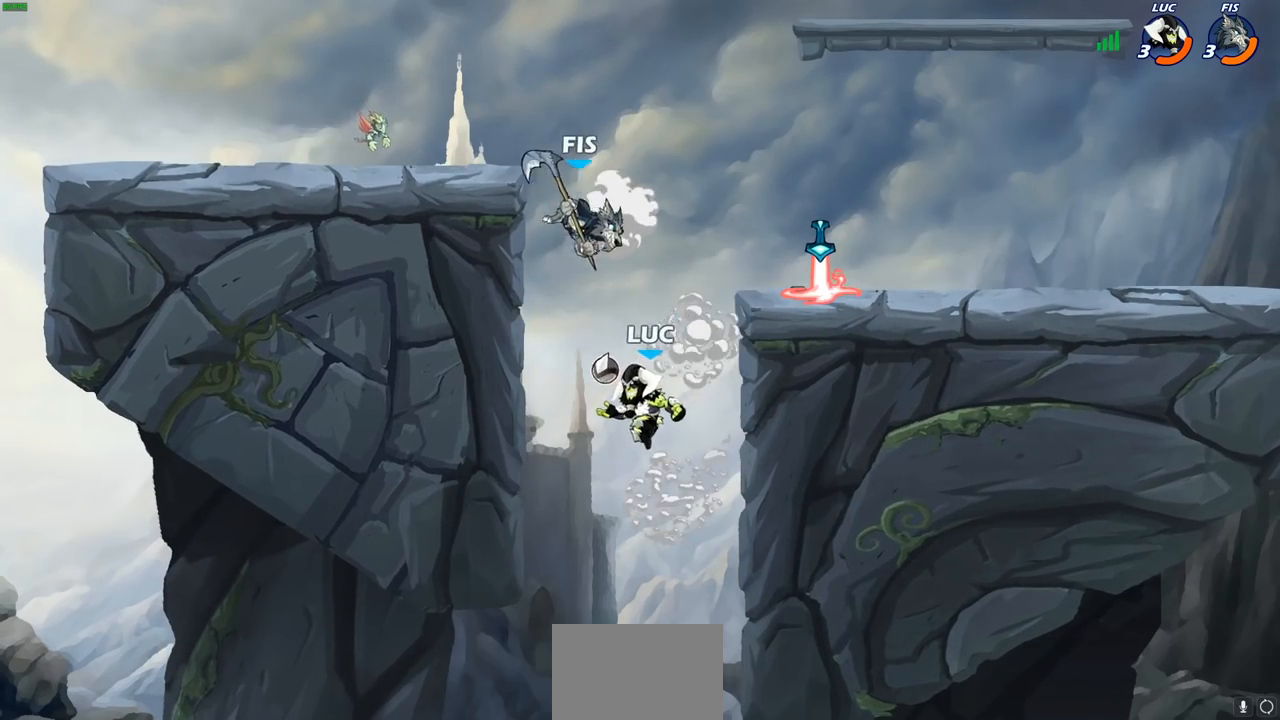
{"buttons": [], "left_stick": "right", "right_stick": "center", "events": [[167, "left_stick", "up"], [200, "CROSS", "down"], [217, "left_stick", "right"], [250, "CIRCLE", "down"], [250, "CROSS", "up"], [333, "CIRCLE", "up"]]}